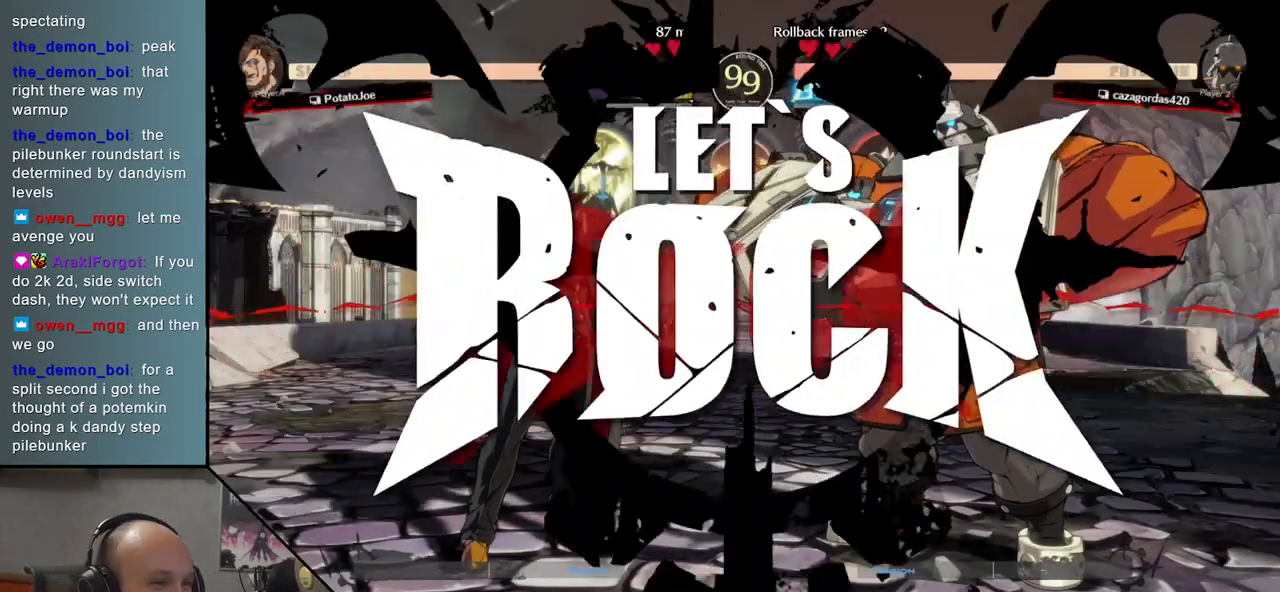
Gameplay with a controller (arcade stick); each line is a JSON object with the inputs held at the frame after it. "events" lists button and stick changes between this image and that frame as [ms after this image, input, new state], when the widget could be followed in between. Not read: L3 R3 other_buttons.
{"buttons": ["L2"], "events": [[483, "L2", "down"]]}
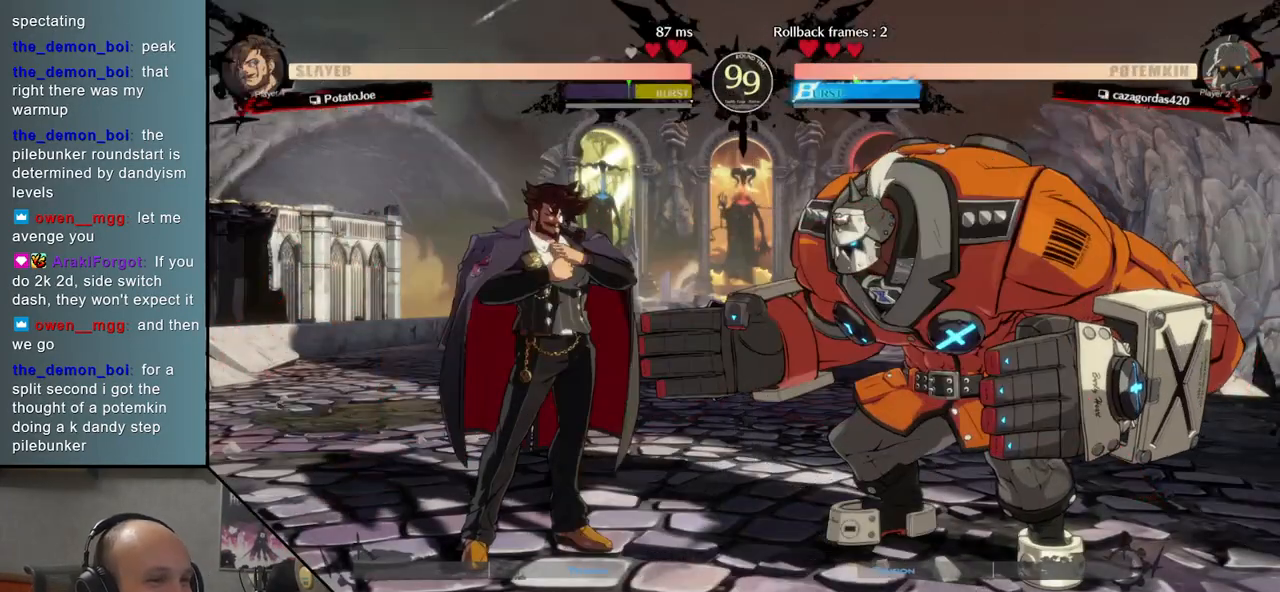
{"buttons": ["R1"], "events": [[67, "L2", "up"], [167, "R1", "down"], [233, "R1", "up"], [333, "R1", "down"], [400, "R1", "up"], [483, "R1", "down"]]}
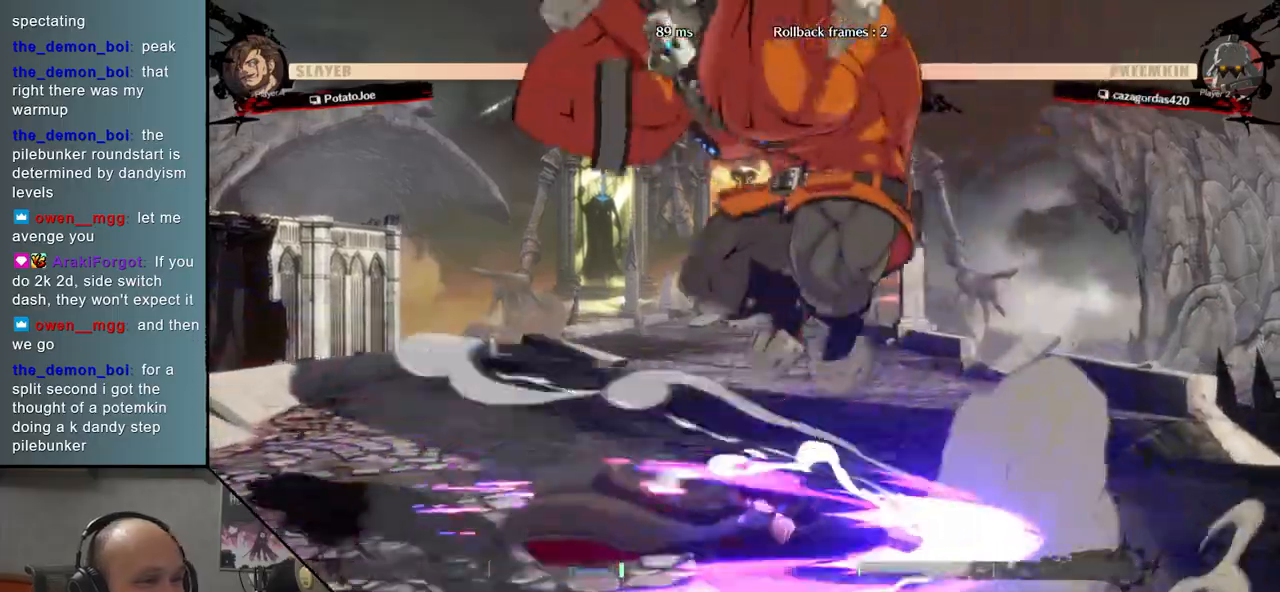
{"buttons": [], "events": [[83, "R1", "up"], [283, "R1", "down"], [350, "R1", "up"], [450, "R1", "down"], [500, "R1", "up"]]}
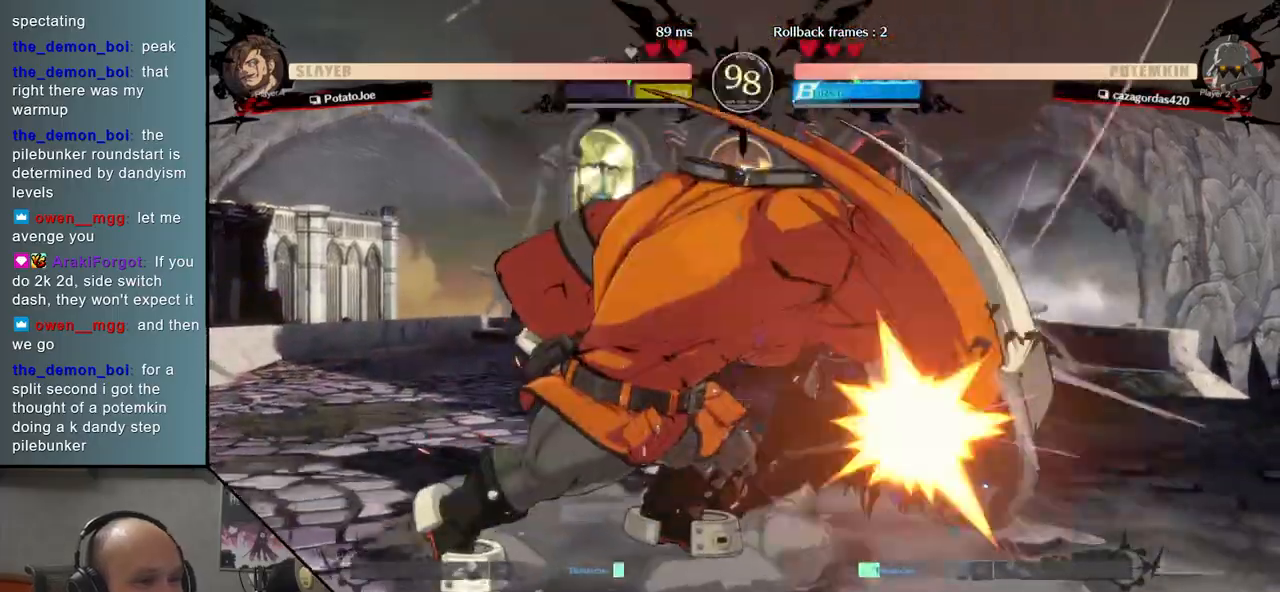
{"buttons": [], "events": [[83, "R1", "down"], [200, "R1", "up"], [267, "R1", "down"], [383, "R1", "up"]]}